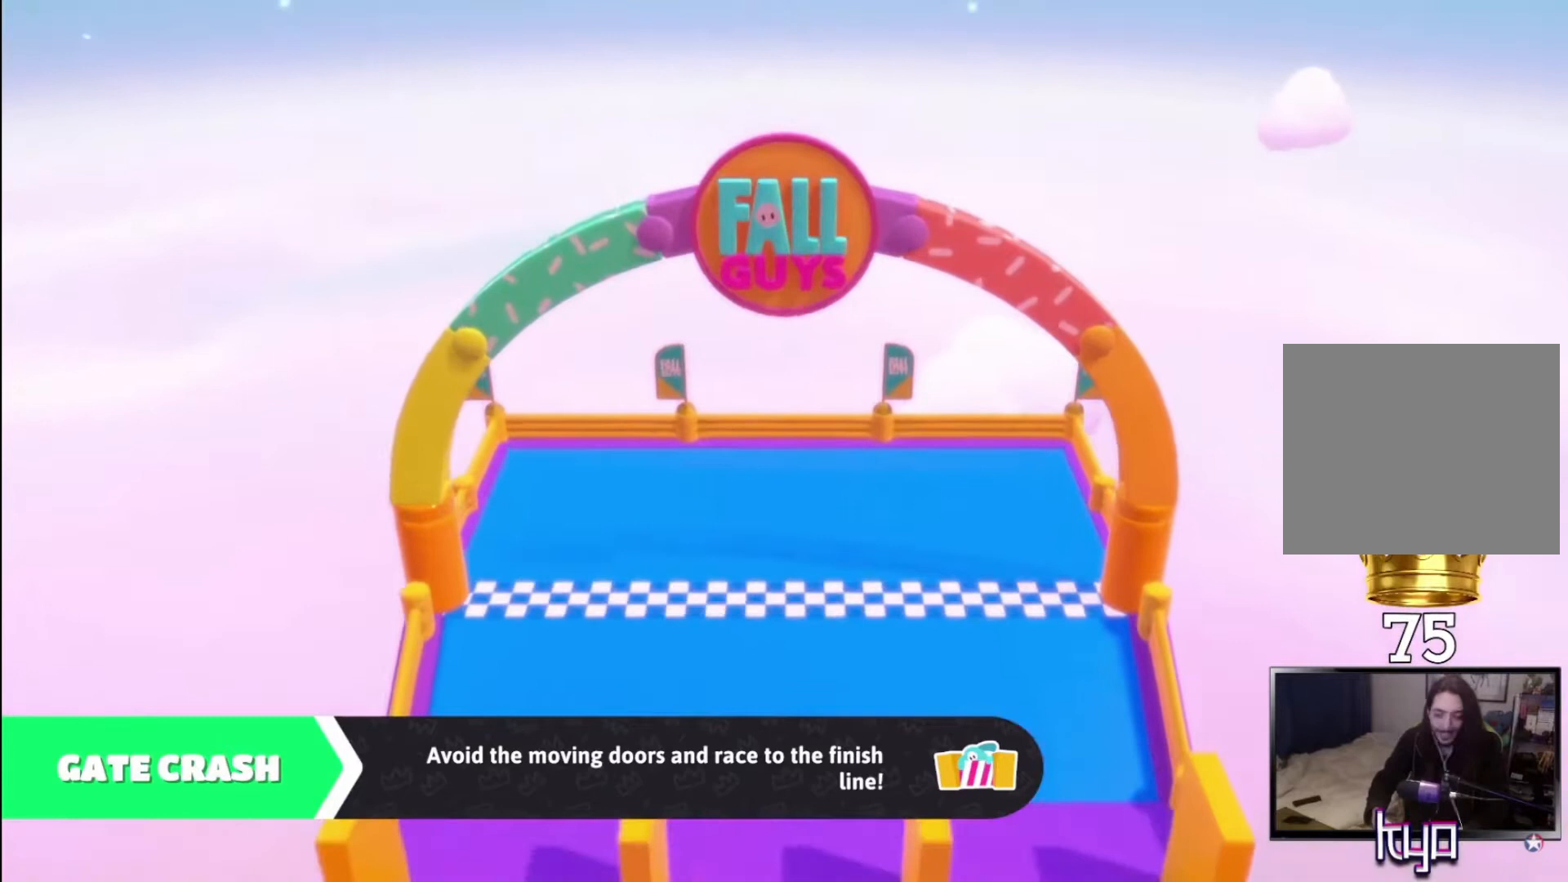
Gameplay with a controller (PlayStation layout); each line is a JSON object with the inputs held at the frame after it. "events" lists button and stick changes between this image and that frame as [ms after this image, input, new state], when the widget could be followed in between.
{"buttons": [], "left_stick": "left", "right_stick": "center", "events": [[400, "left_stick", "left"]]}
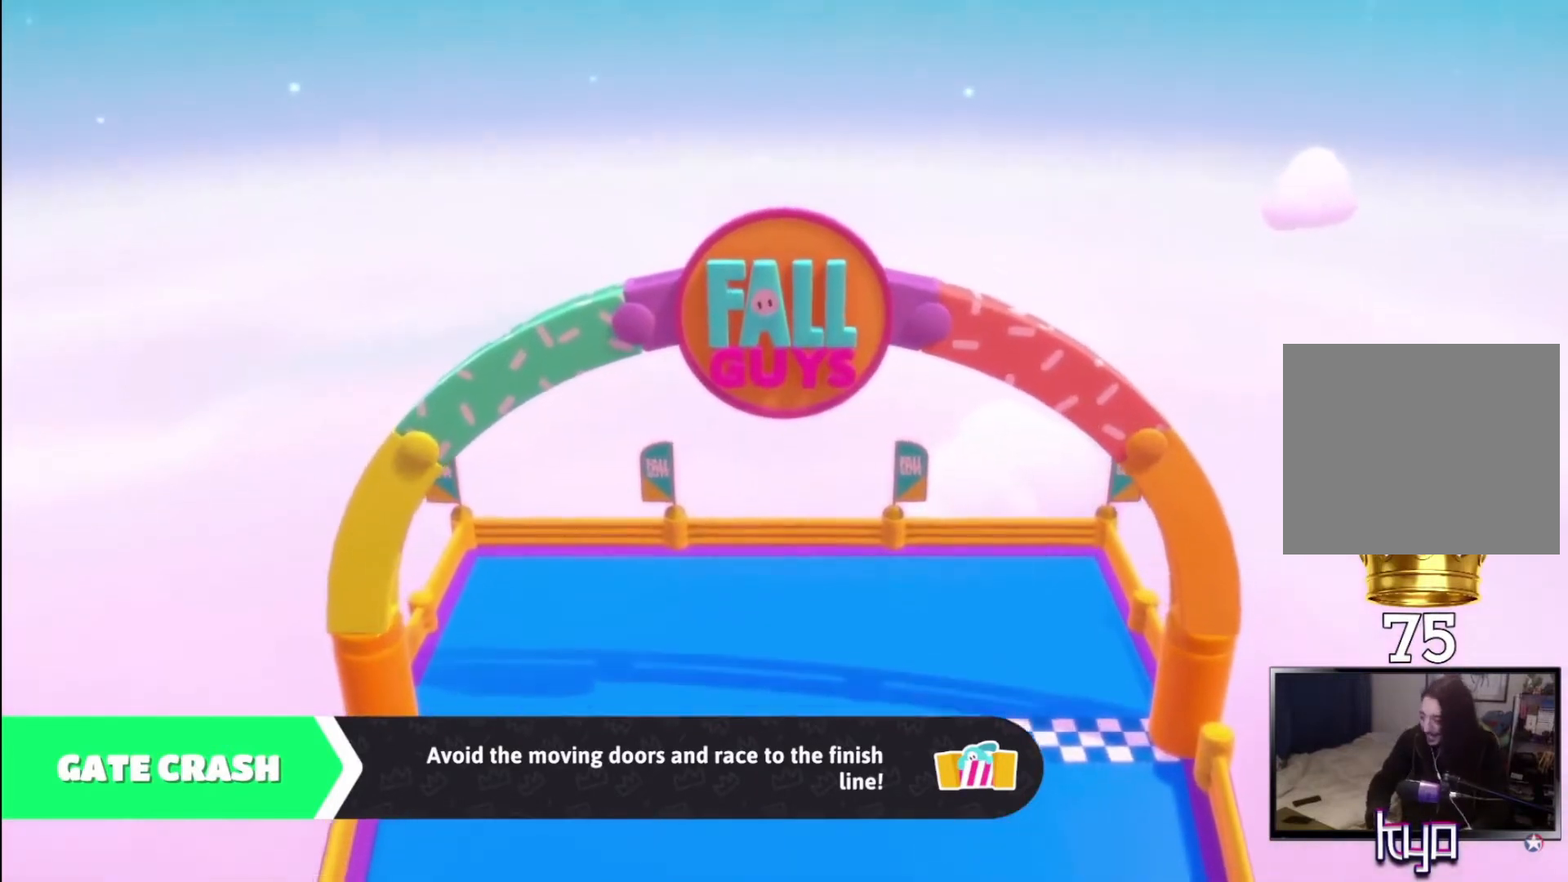
{"buttons": [], "left_stick": "center", "right_stick": "center", "events": [[133, "left_stick", "up-right"], [200, "left_stick", "left"], [500, "left_stick", "center"]]}
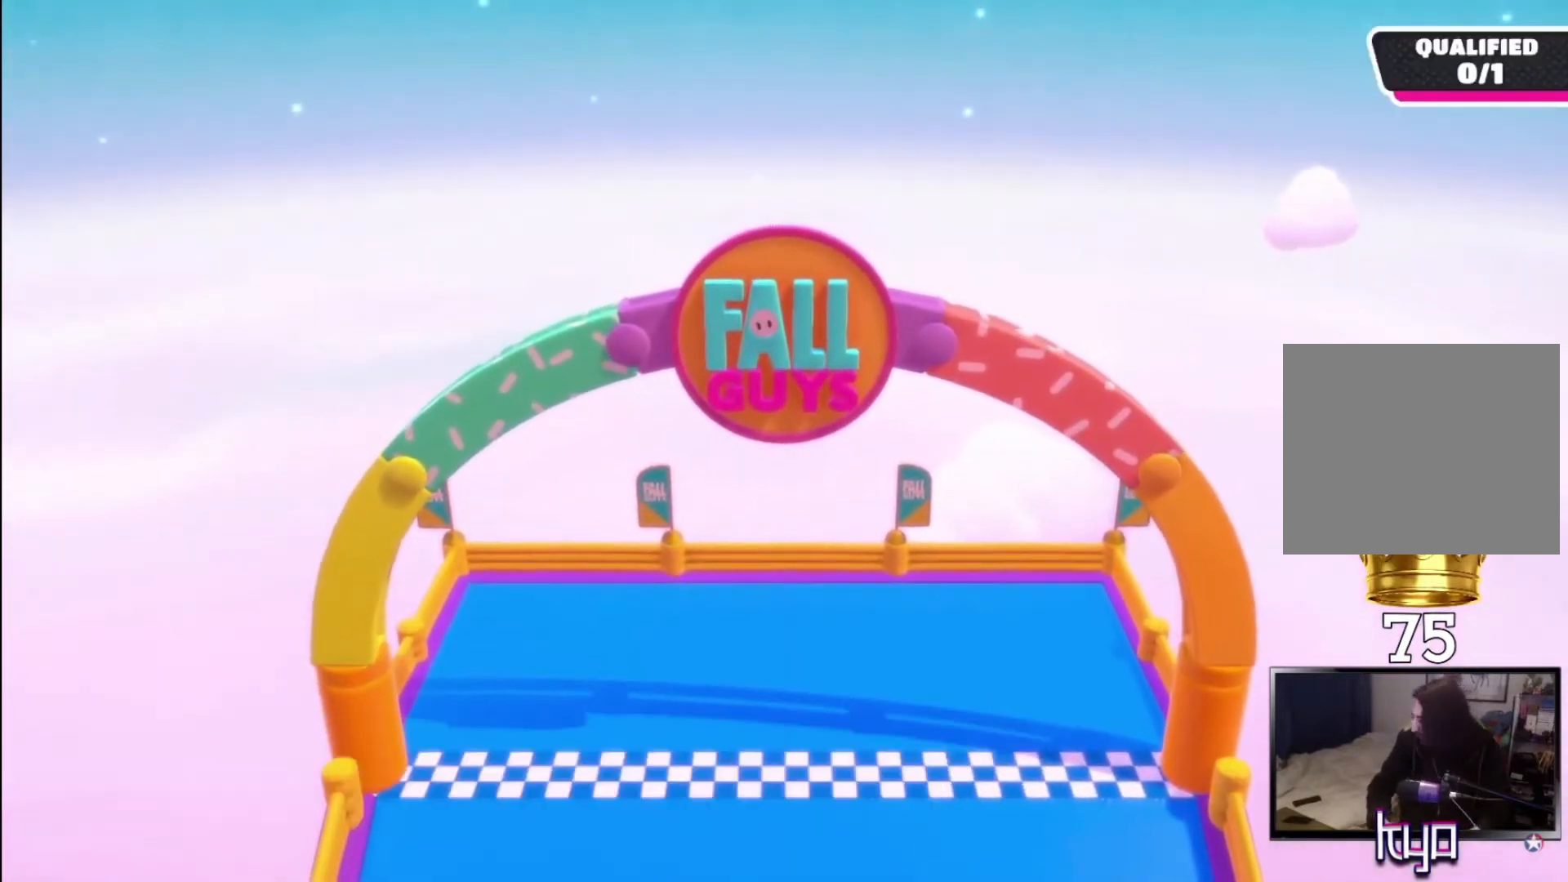
{"buttons": [], "left_stick": "center", "right_stick": "center", "events": [[33, "left_stick", "left"], [500, "left_stick", "center"]]}
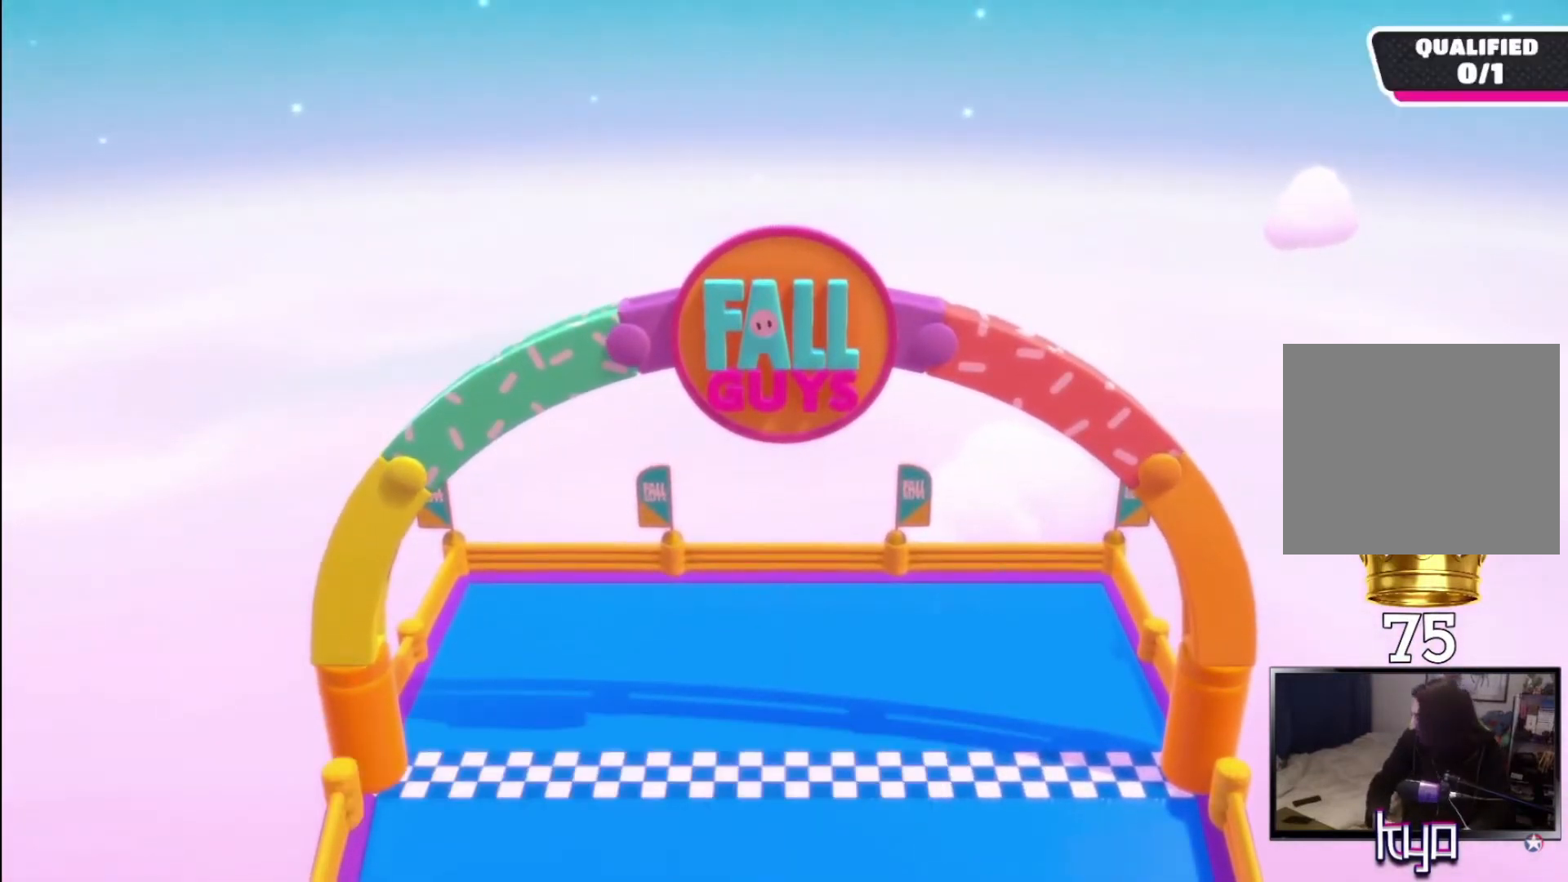
{"buttons": [], "left_stick": "center", "right_stick": "center", "events": [[33, "left_stick", "right"], [133, "left_stick", "center"]]}